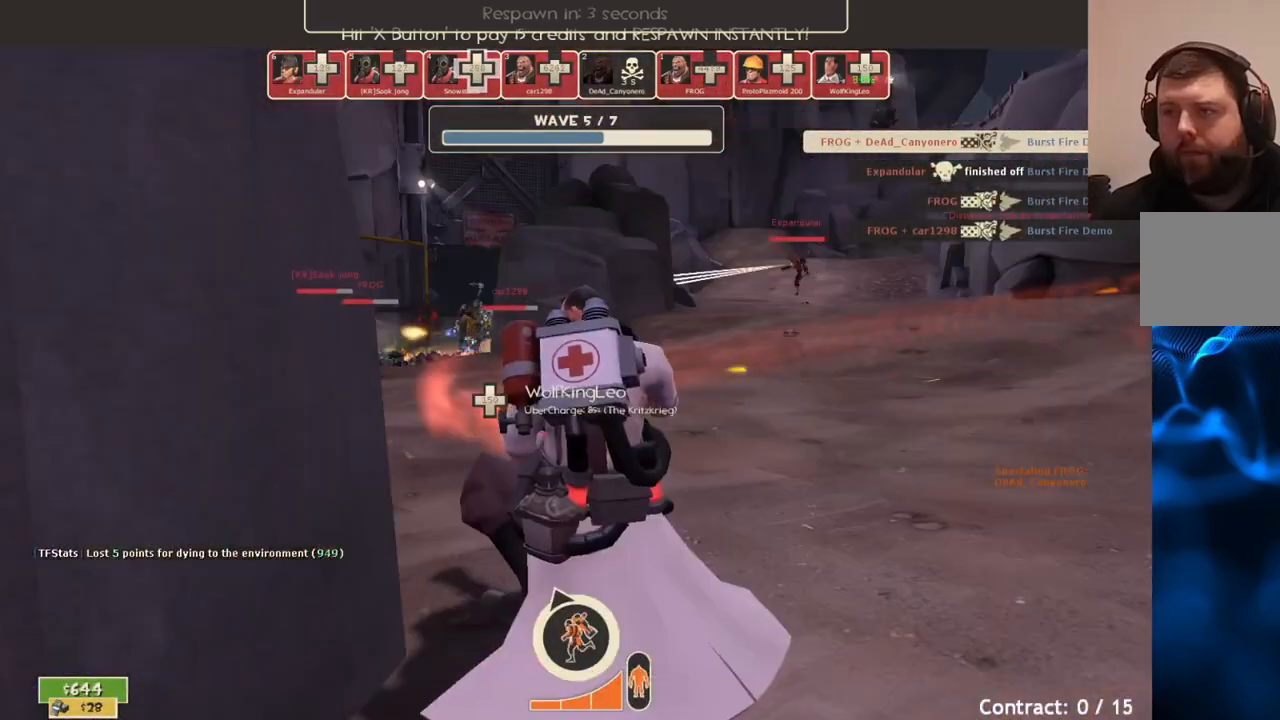
Gameplay with a controller (PlayStation layout); each line is a JSON object with the inputs held at the frame after it. "events" lists button and stick changes between this image and that frame as [ms after this image, input, new state], when the widget could be followed in between.
{"buttons": [], "left_stick": "up", "right_stick": "center", "events": [[300, "left_stick", "up"]]}
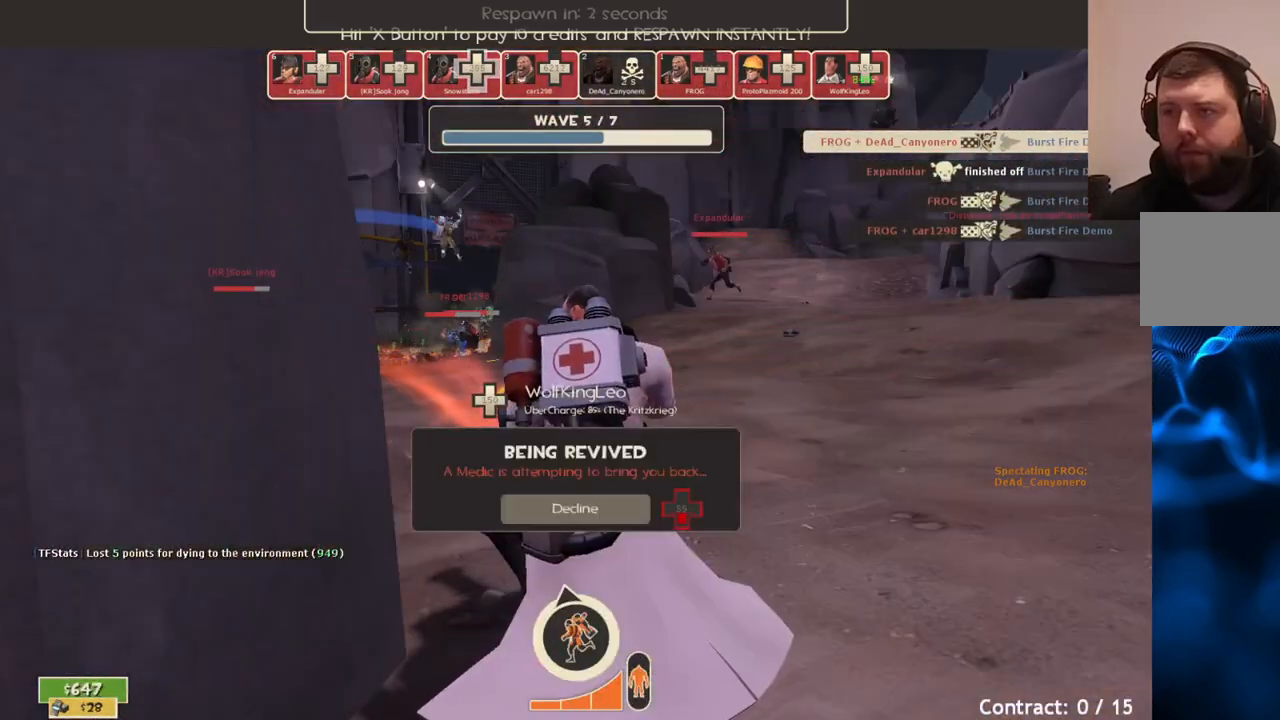
{"buttons": [], "left_stick": "center", "right_stick": "center", "events": [[133, "left_stick", "center"]]}
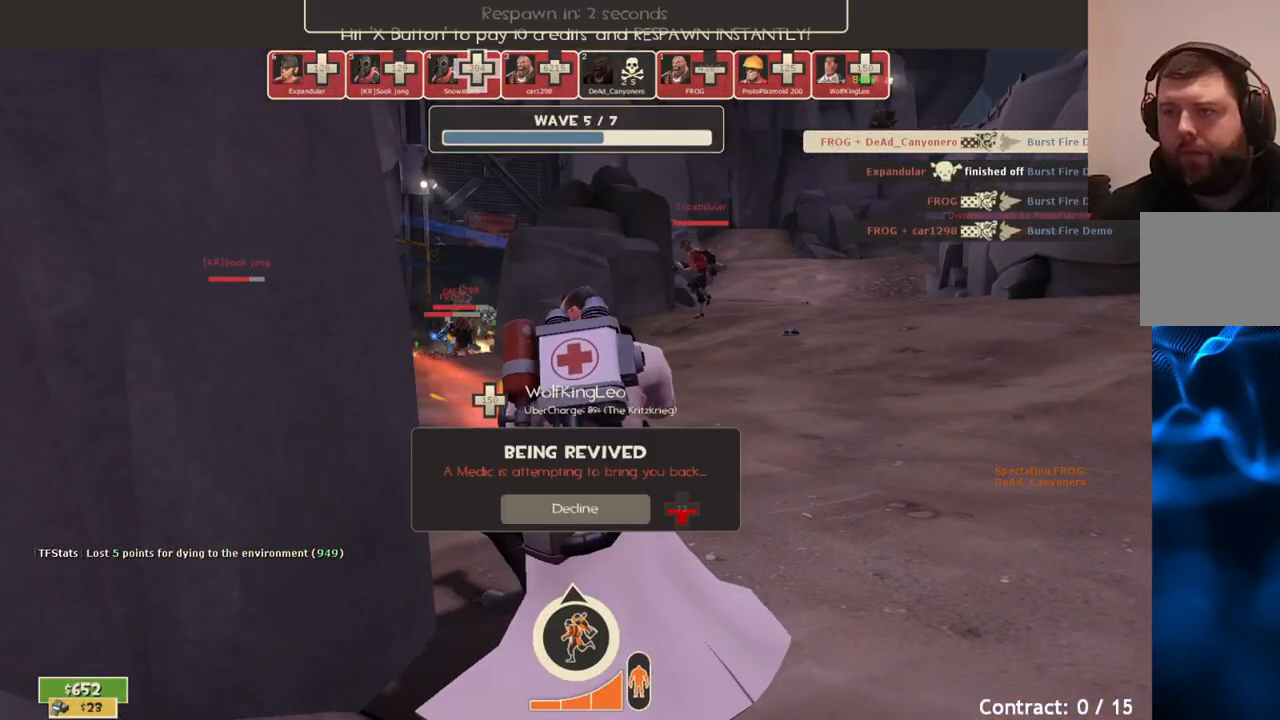
{"buttons": [], "left_stick": "center", "right_stick": "center", "events": []}
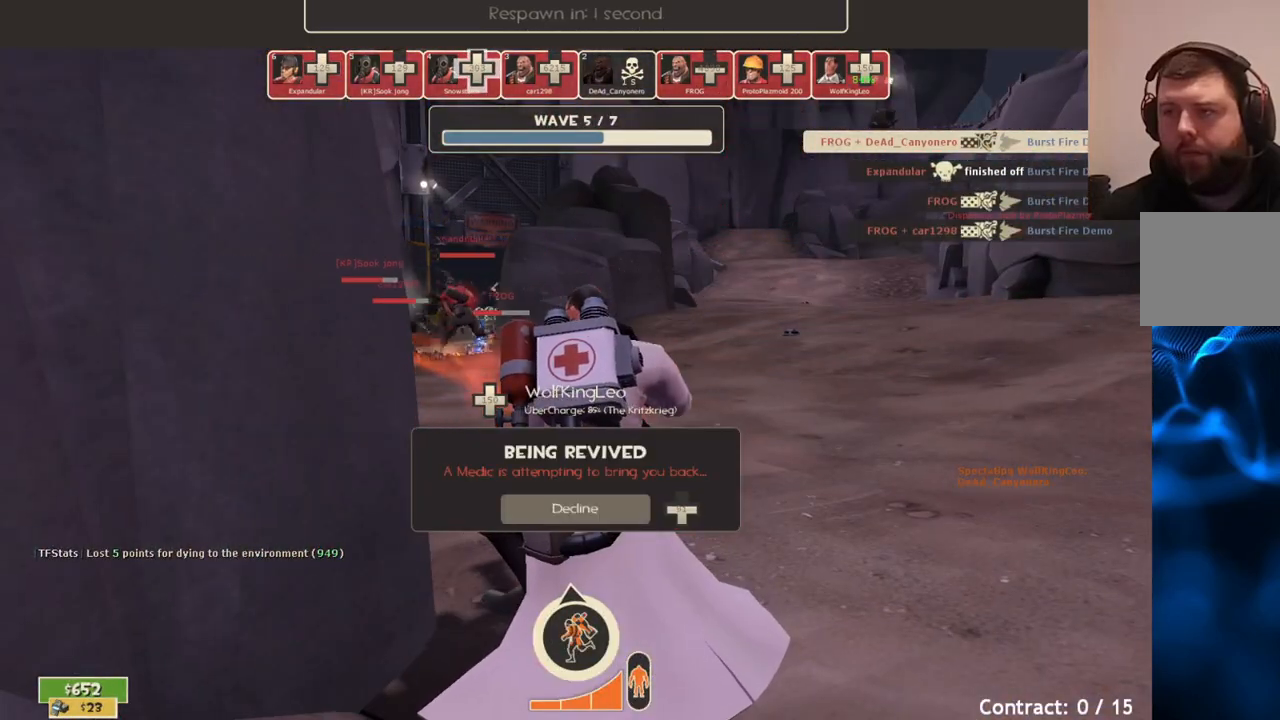
{"buttons": [], "left_stick": "center", "right_stick": "center", "events": []}
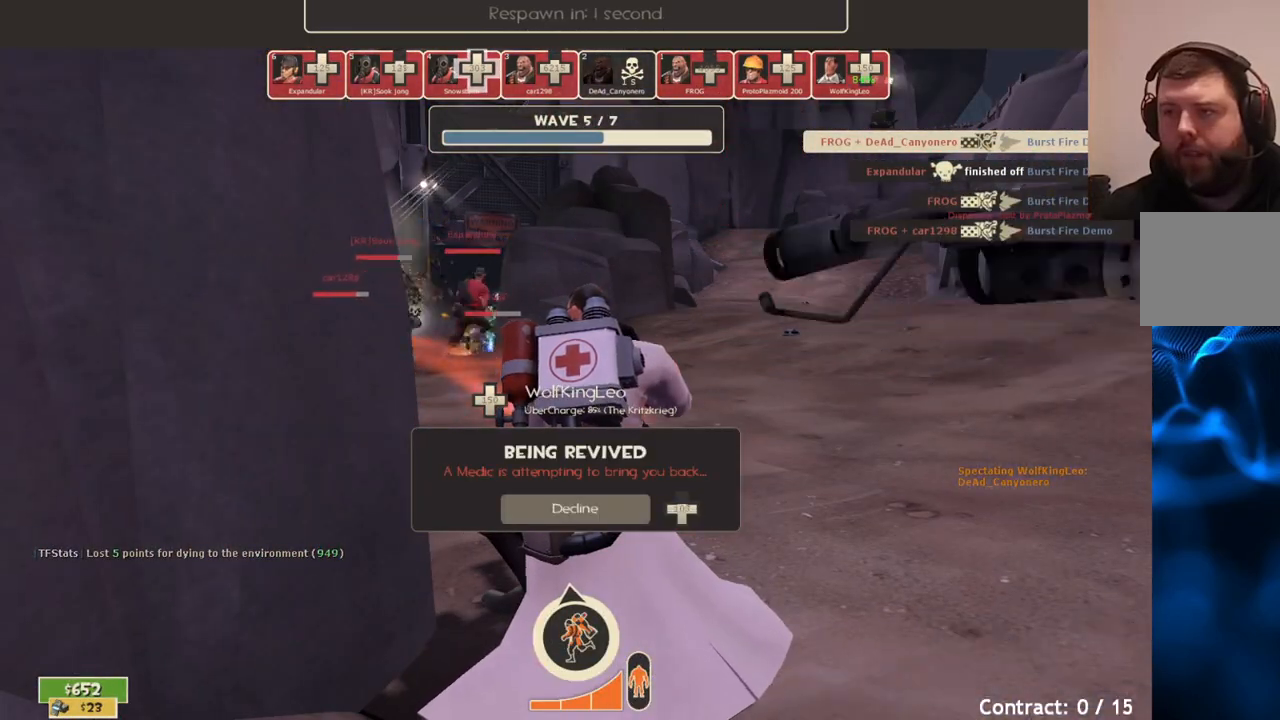
{"buttons": [], "left_stick": "center", "right_stick": "center", "events": []}
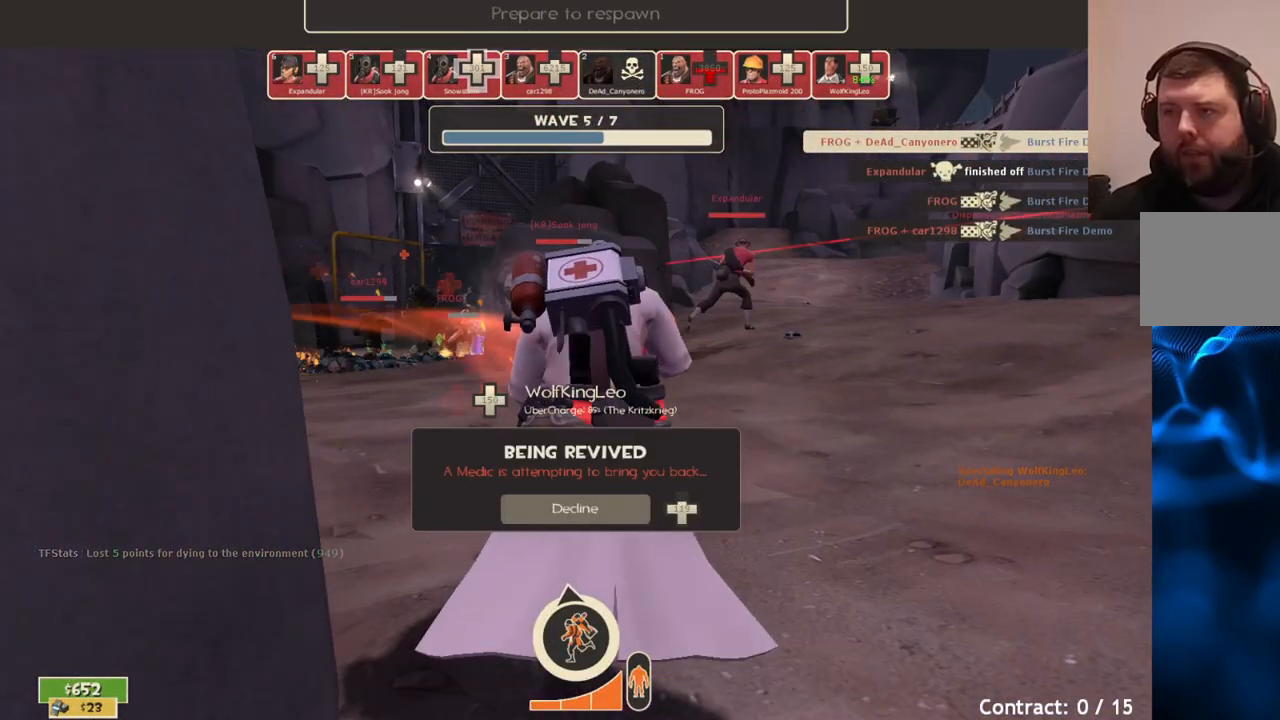
{"buttons": [], "left_stick": "center", "right_stick": "center", "events": []}
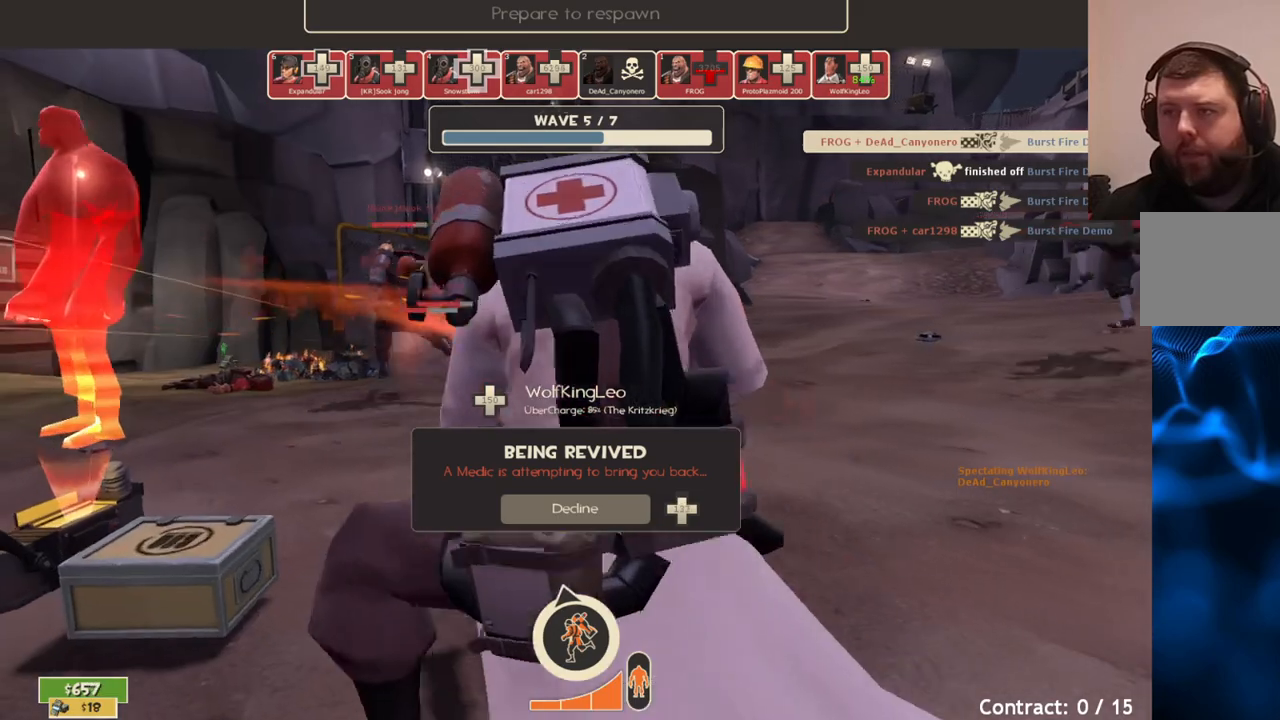
{"buttons": [], "left_stick": "center", "right_stick": "center", "events": []}
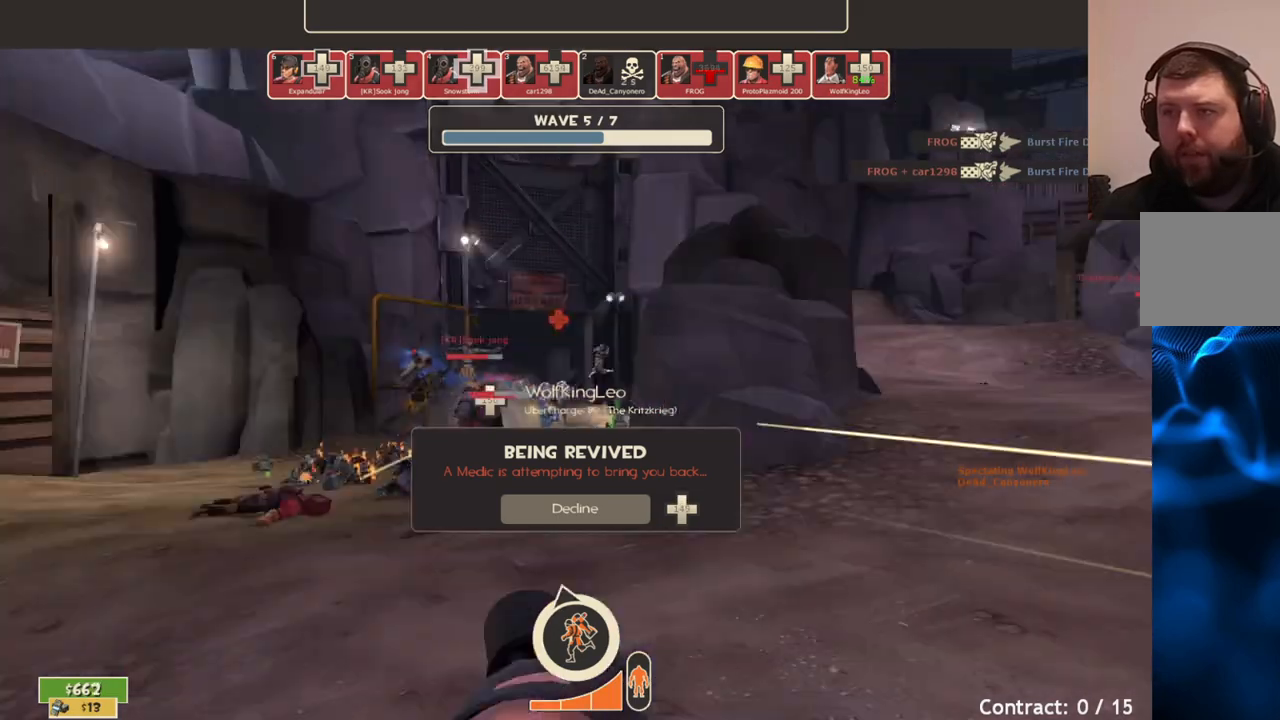
{"buttons": ["L2", "R2"], "left_stick": "up", "right_stick": "center", "events": [[50, "L2", "down"], [333, "R2", "down"], [383, "left_stick", "up"]]}
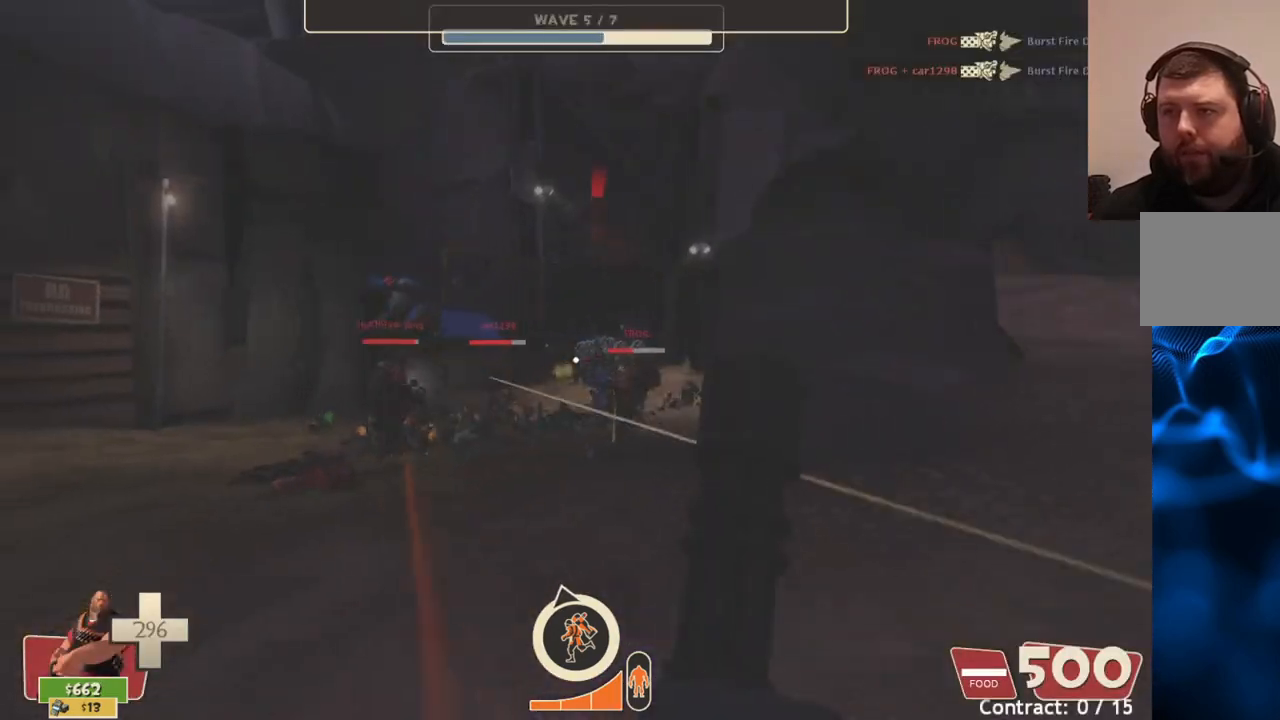
{"buttons": ["L2"], "left_stick": "down", "right_stick": "center", "events": [[400, "left_stick", "center"], [450, "left_stick", "down"], [500, "R2", "up"]]}
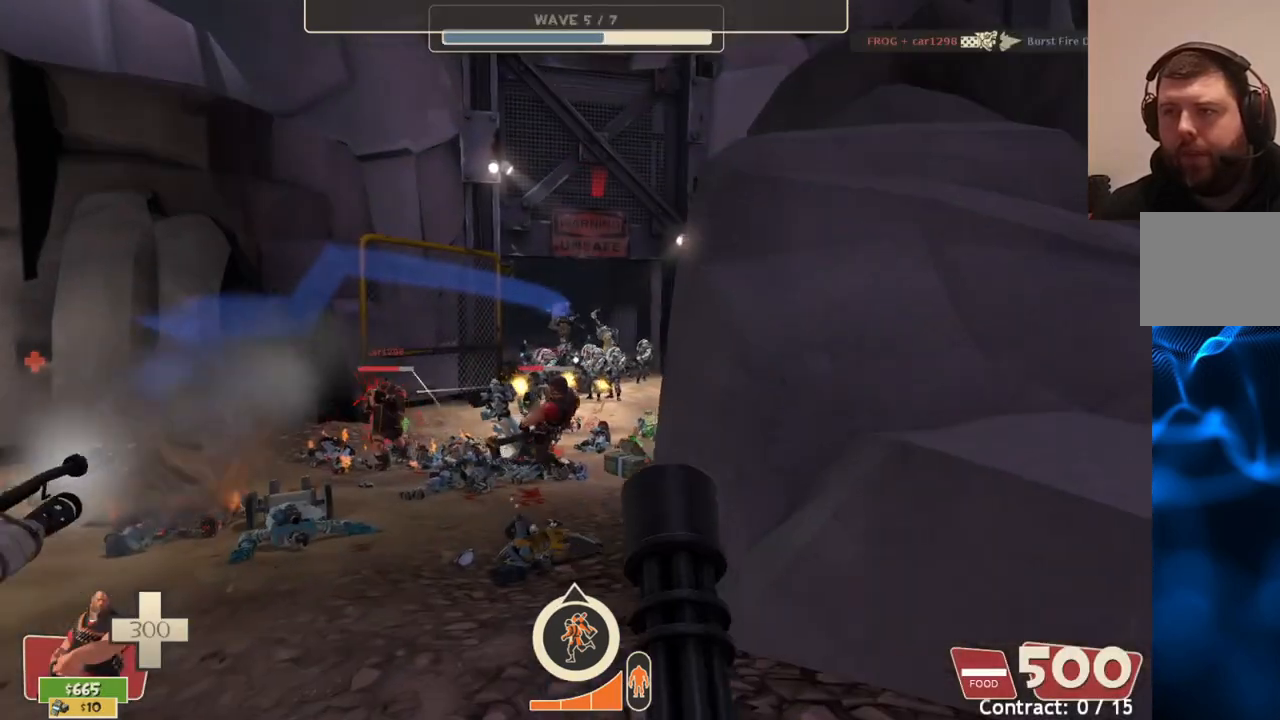
{"buttons": ["L2", "R2"], "left_stick": "left", "right_stick": "center", "events": [[100, "R2", "down"], [133, "left_stick", "down-left"], [400, "left_stick", "left"]]}
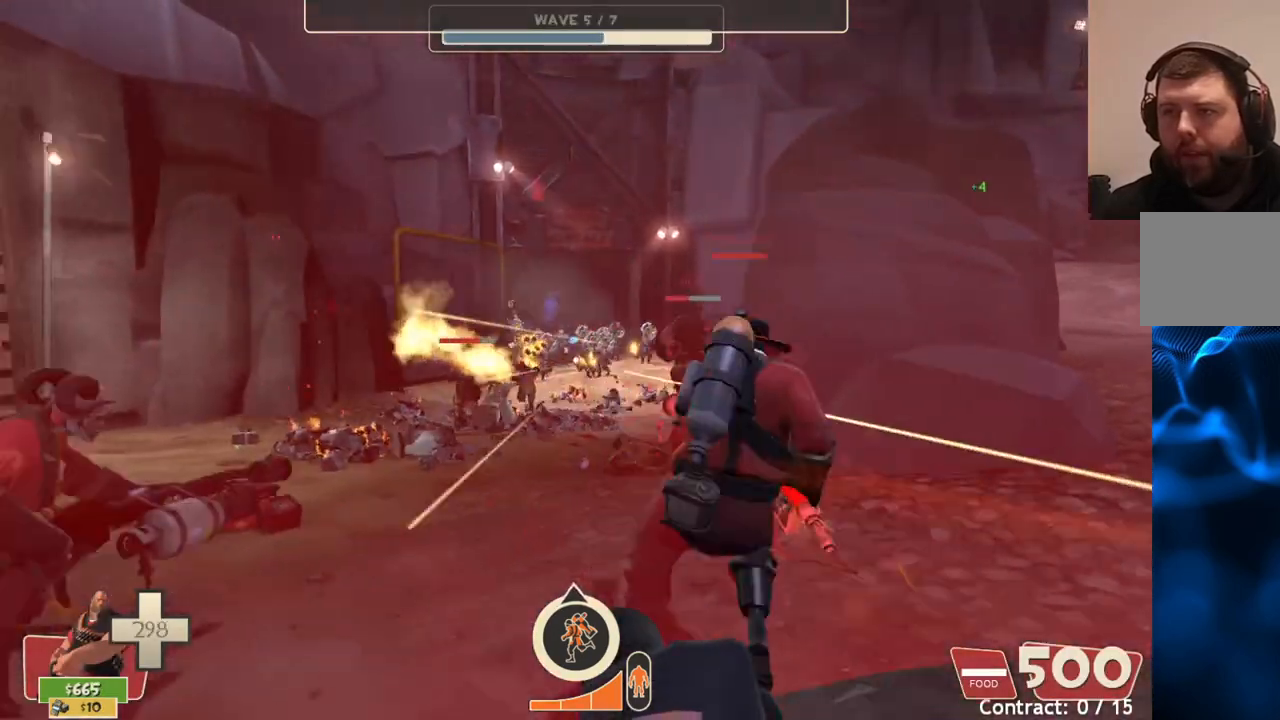
{"buttons": ["L2", "R2"], "left_stick": "center", "right_stick": "center", "events": [[200, "left_stick", "down-left"], [400, "left_stick", "center"]]}
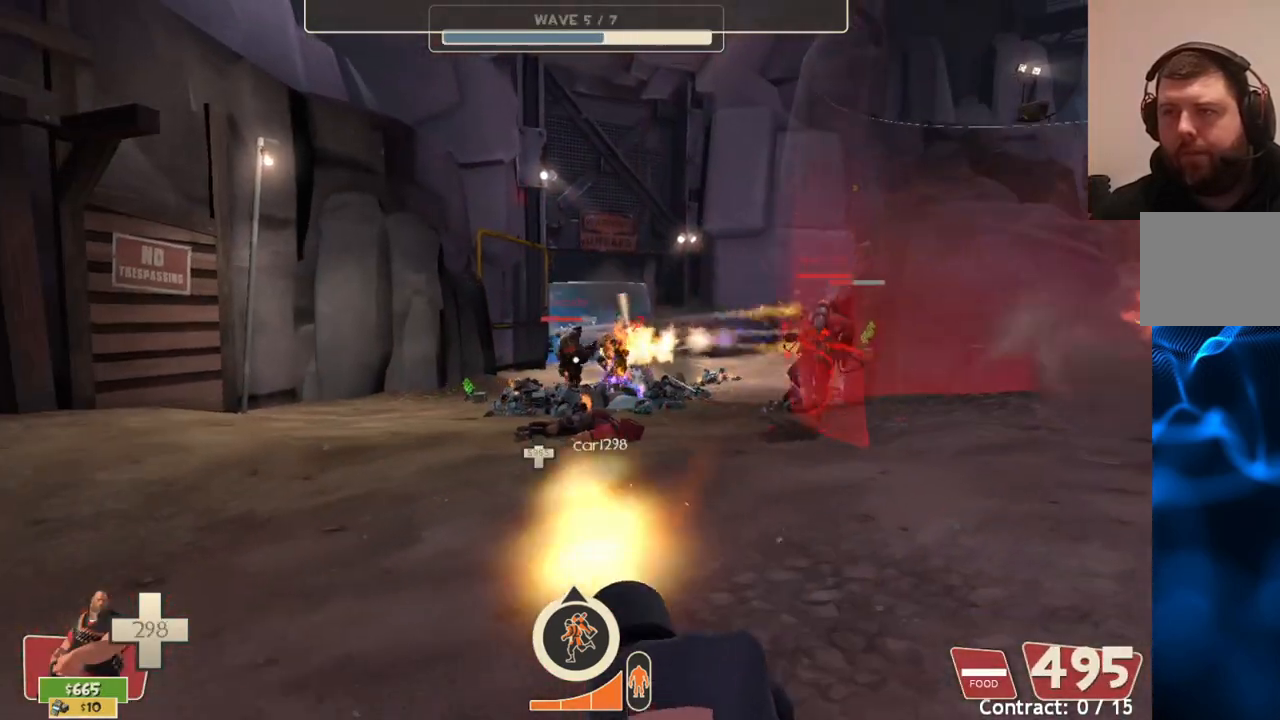
{"buttons": ["L2", "R2"], "left_stick": "center", "right_stick": "center", "events": [[17, "left_stick", "up-right"], [300, "left_stick", "center"]]}
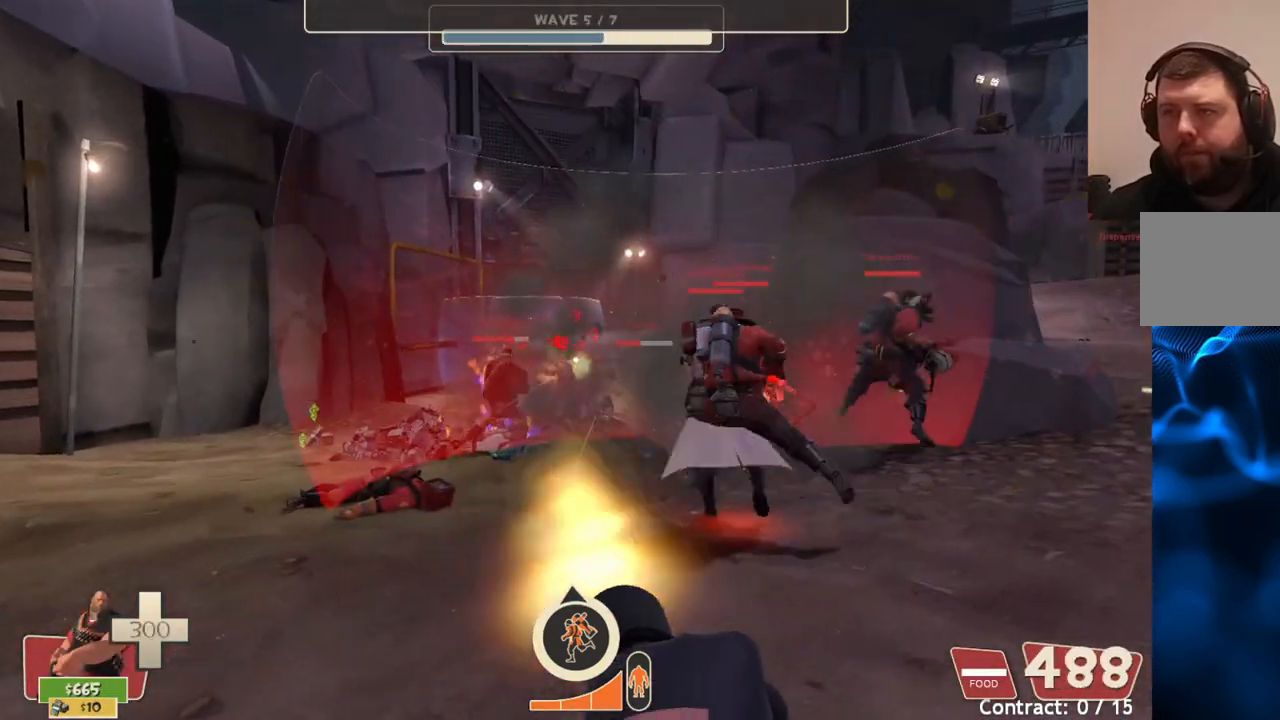
{"buttons": ["L2", "R2"], "left_stick": "up", "right_stick": "center", "events": [[417, "left_stick", "up"]]}
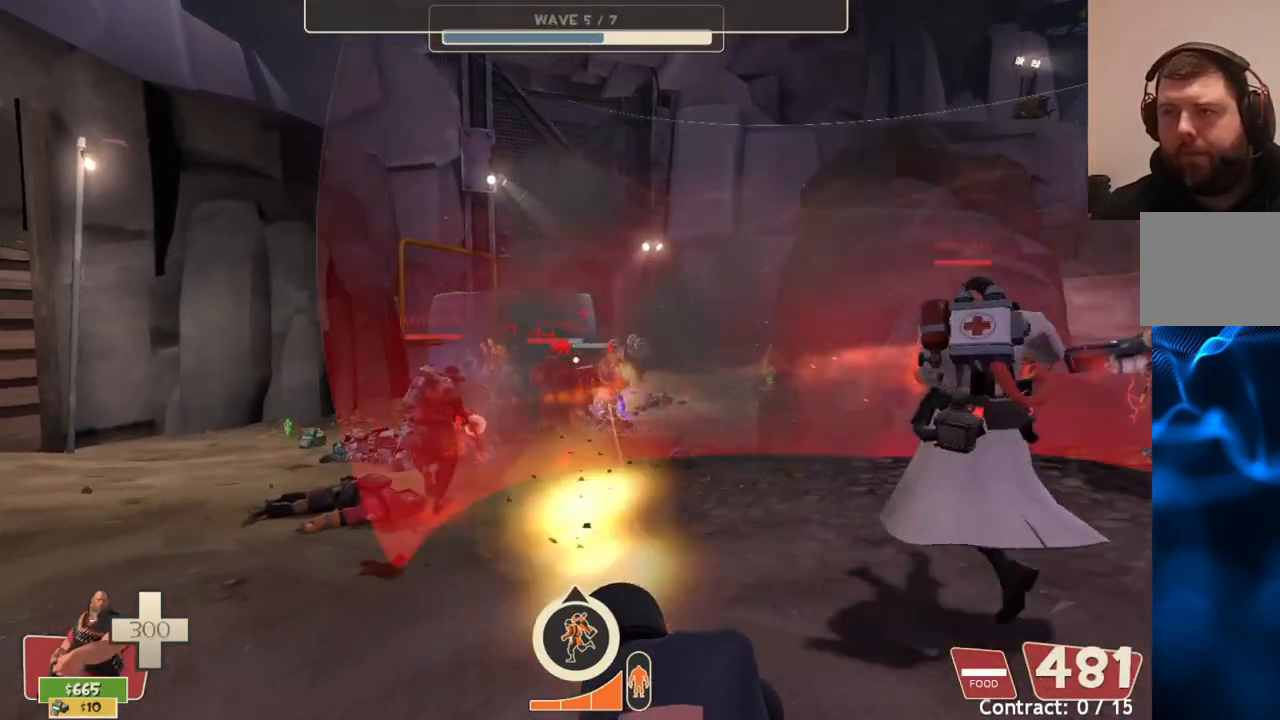
{"buttons": ["L2", "R2"], "left_stick": "center", "right_stick": "center", "events": [[317, "left_stick", "center"], [450, "TOUCHPAD", "down"], [500, "TOUCHPAD", "up"]]}
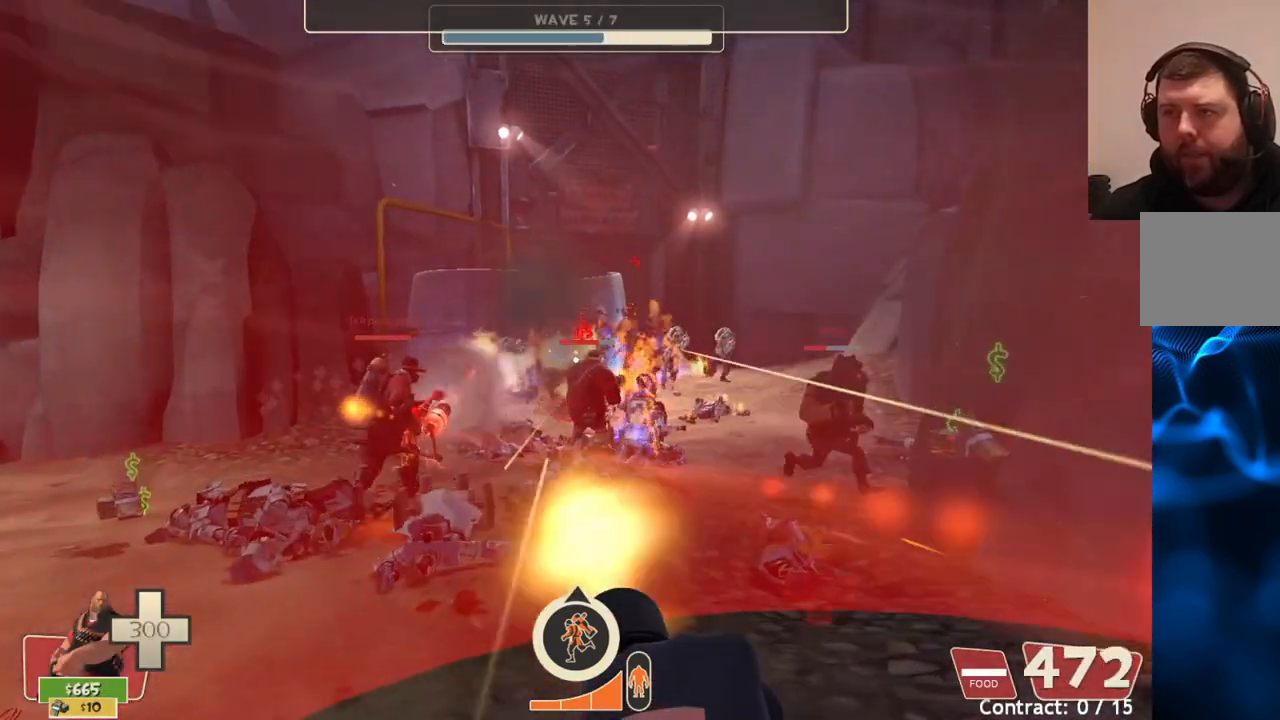
{"buttons": ["L2", "R2"], "left_stick": "down", "right_stick": "center", "events": [[300, "left_stick", "right"], [467, "left_stick", "down"]]}
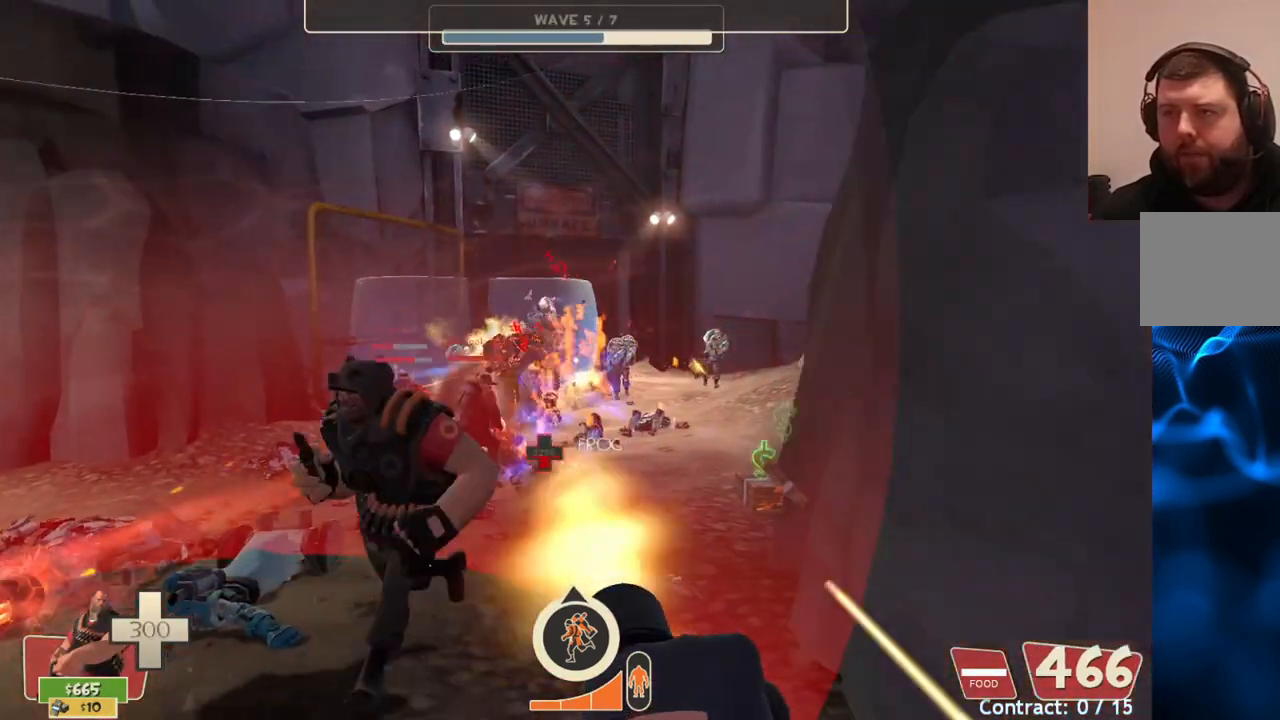
{"buttons": ["L2", "R2"], "left_stick": "center", "right_stick": "center", "events": [[83, "left_stick", "left"], [233, "left_stick", "center"]]}
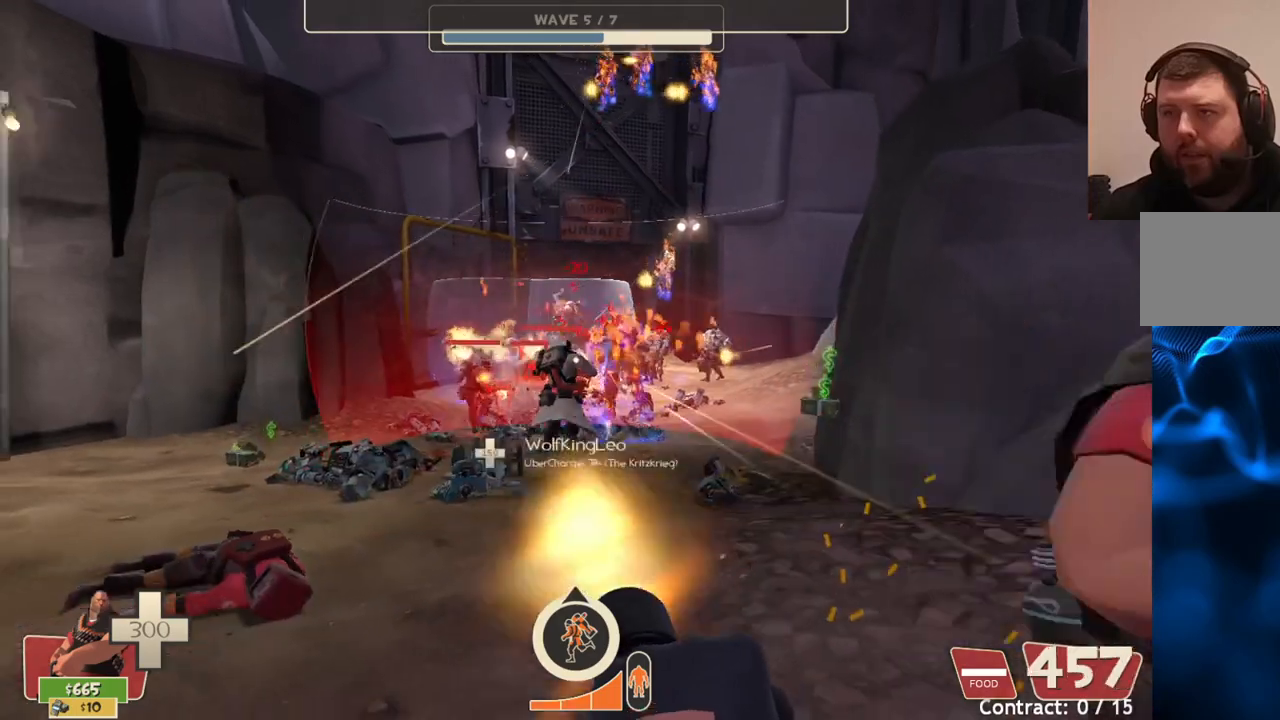
{"buttons": ["L2", "R2"], "left_stick": "center", "right_stick": "center", "events": [[50, "left_stick", "right"], [200, "left_stick", "up-left"], [350, "left_stick", "center"]]}
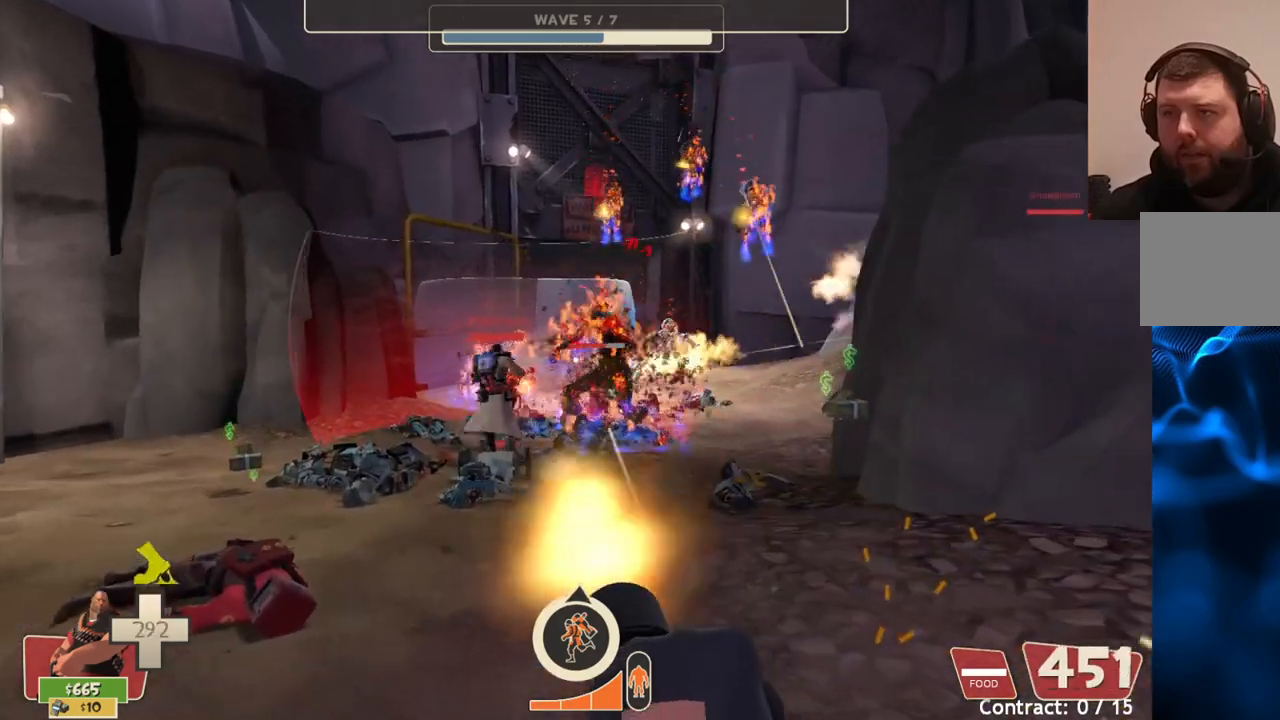
{"buttons": ["L2", "R2"], "left_stick": "center", "right_stick": "center", "events": []}
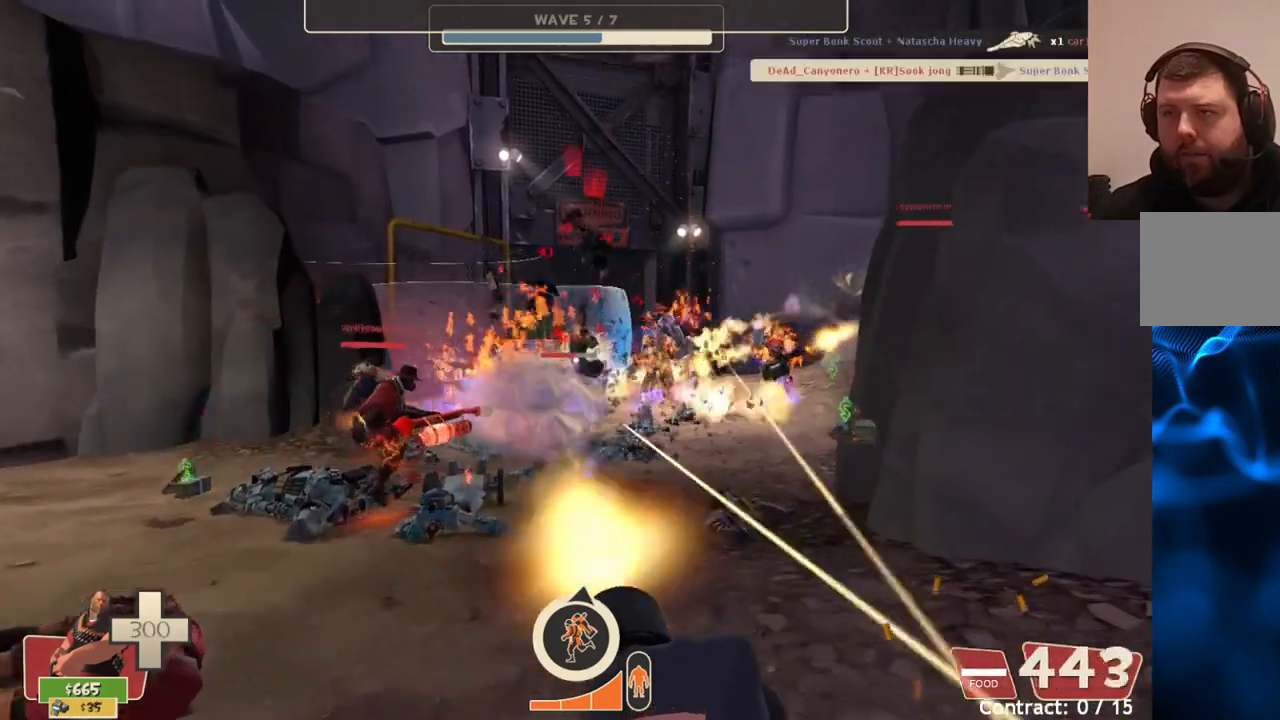
{"buttons": ["L2", "R2"], "left_stick": "center", "right_stick": "center", "events": []}
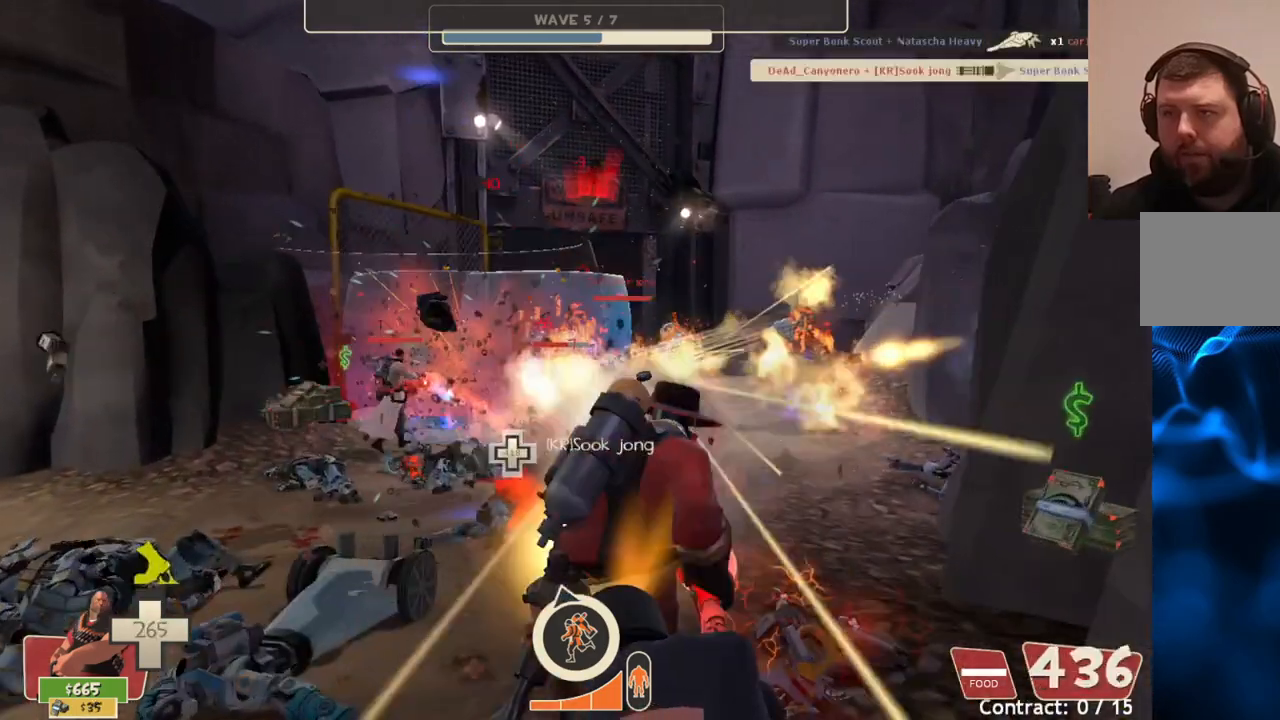
{"buttons": ["L2", "R2"], "left_stick": "left", "right_stick": "center", "events": [[467, "left_stick", "left"]]}
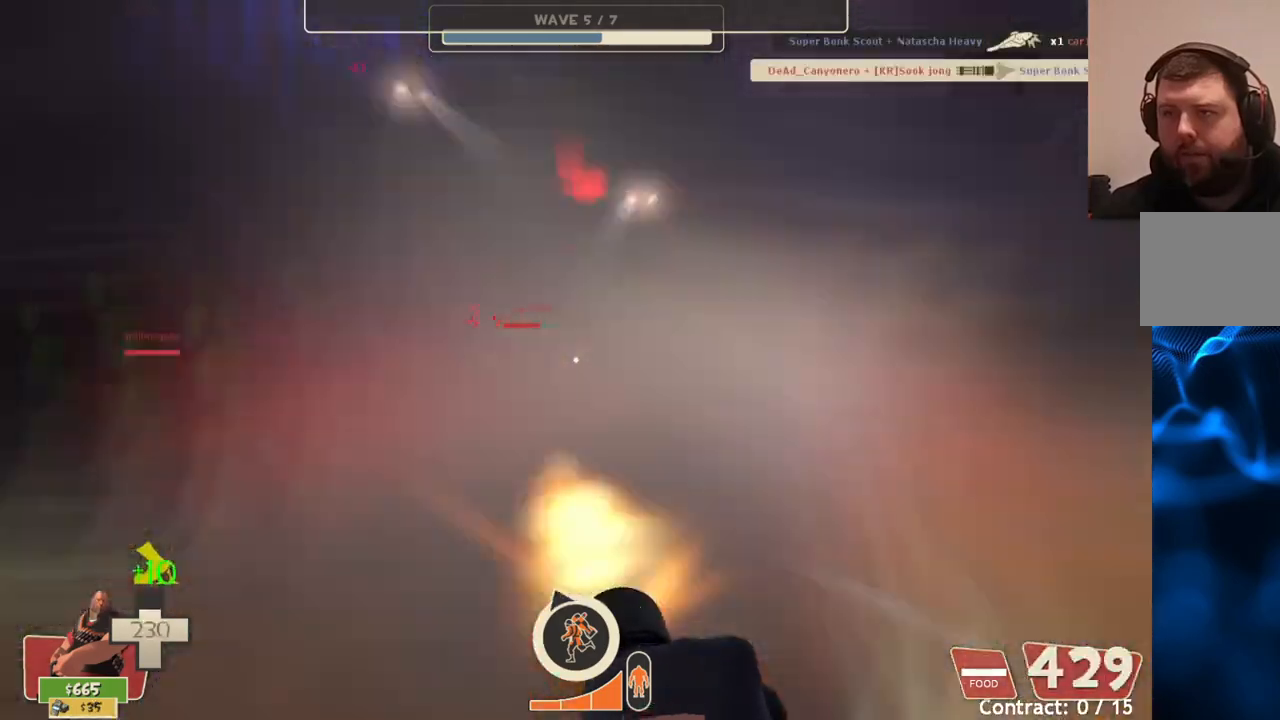
{"buttons": ["L2", "R2"], "left_stick": "down-left", "right_stick": "center", "events": [[100, "left_stick", "center"], [167, "left_stick", "down"], [300, "left_stick", "down-left"]]}
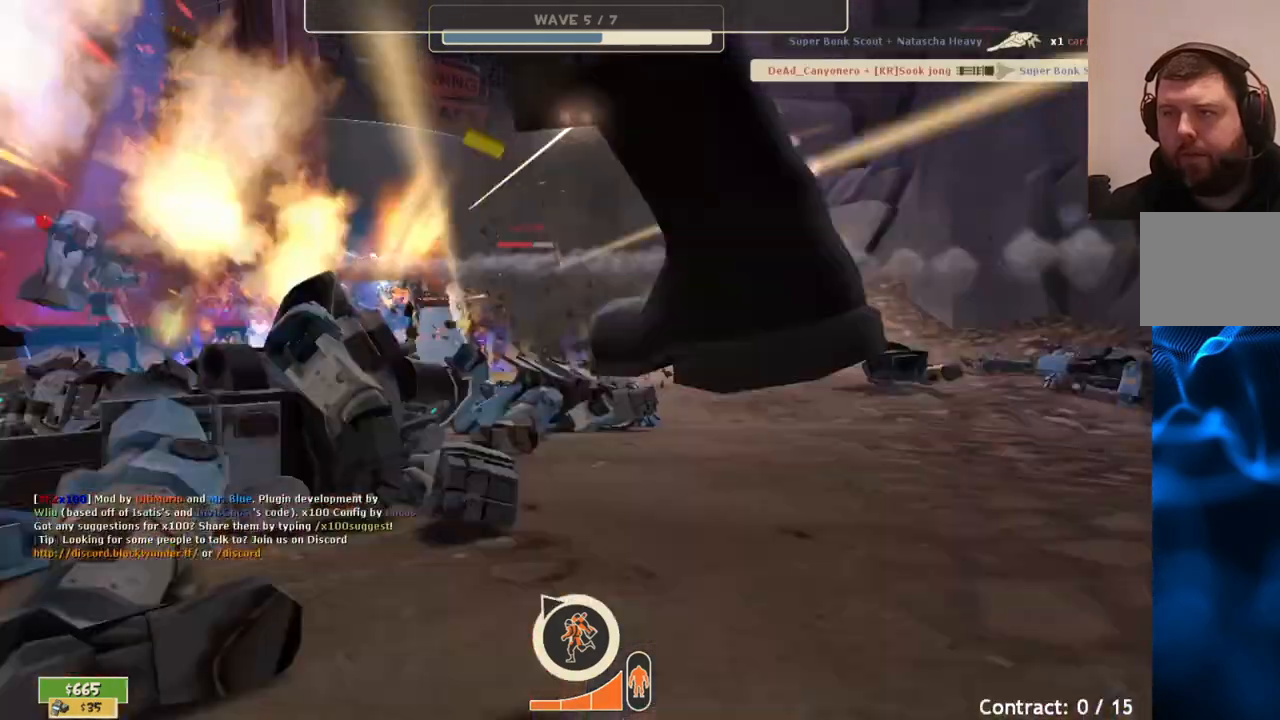
{"buttons": ["L2", "R2"], "left_stick": "center", "right_stick": "center", "events": [[400, "left_stick", "center"]]}
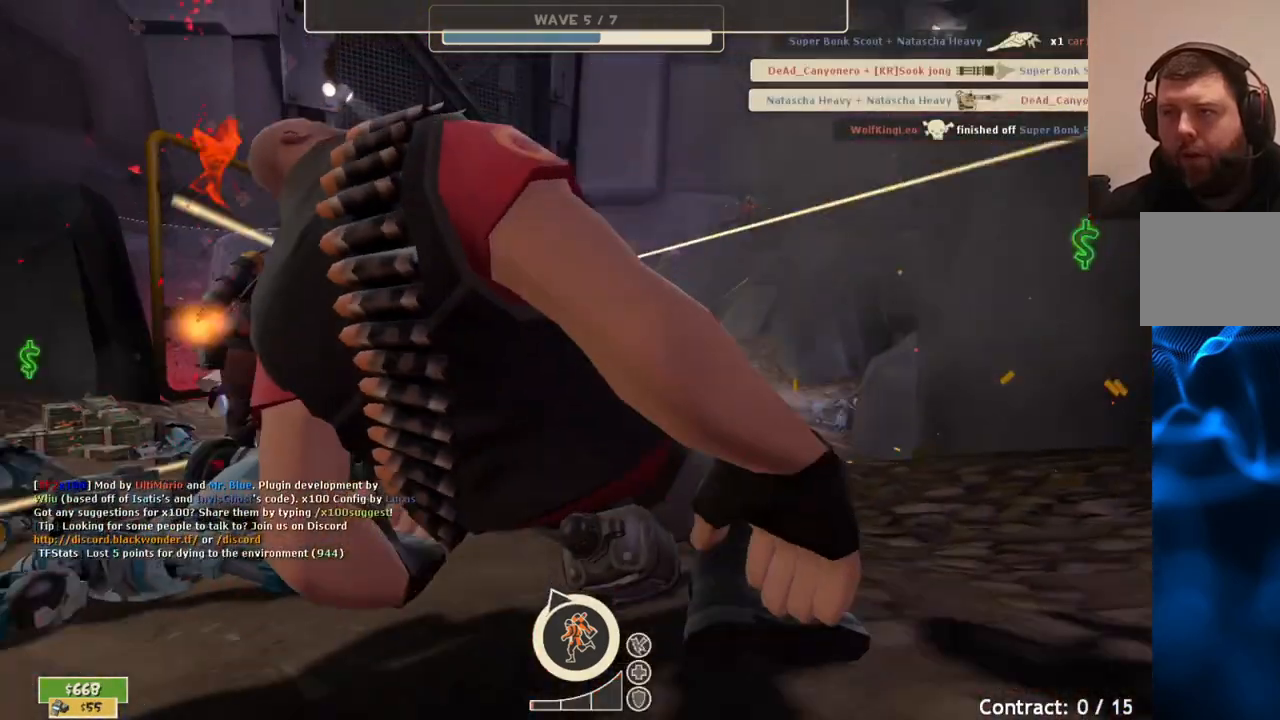
{"buttons": [], "left_stick": "center", "right_stick": "center", "events": [[317, "L2", "up"], [333, "R2", "up"]]}
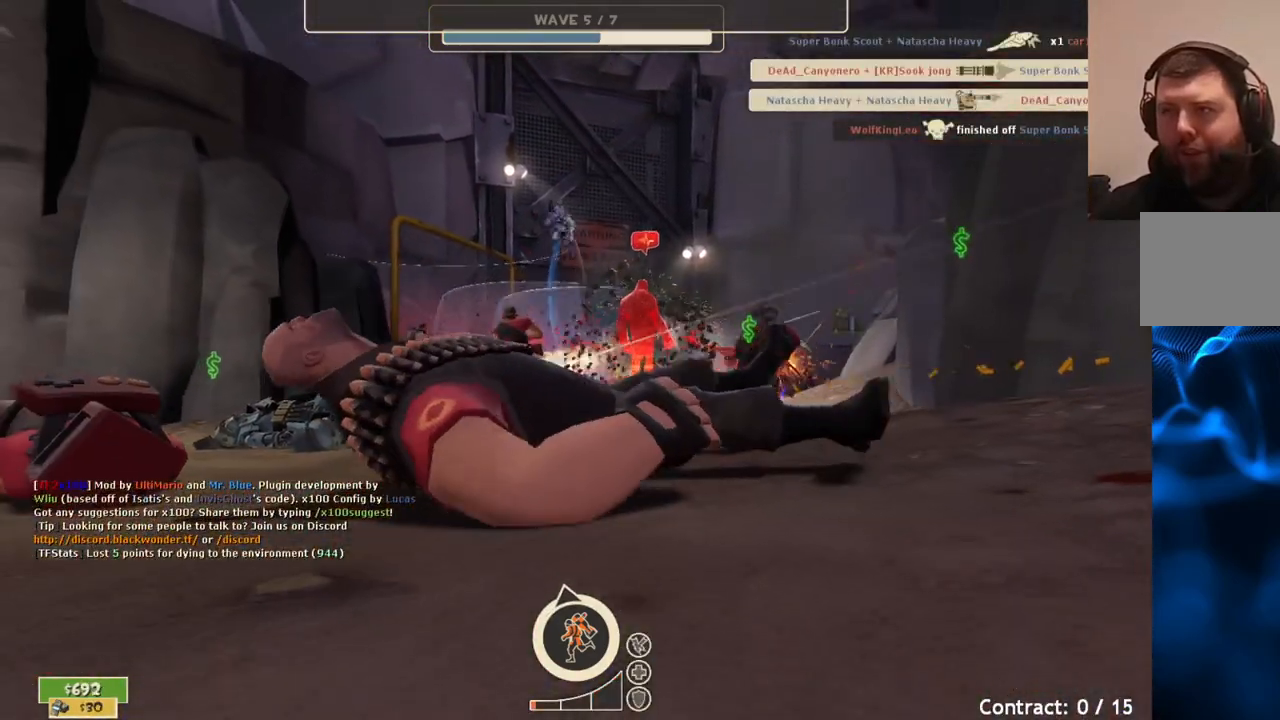
{"buttons": [], "left_stick": "center", "right_stick": "center", "events": []}
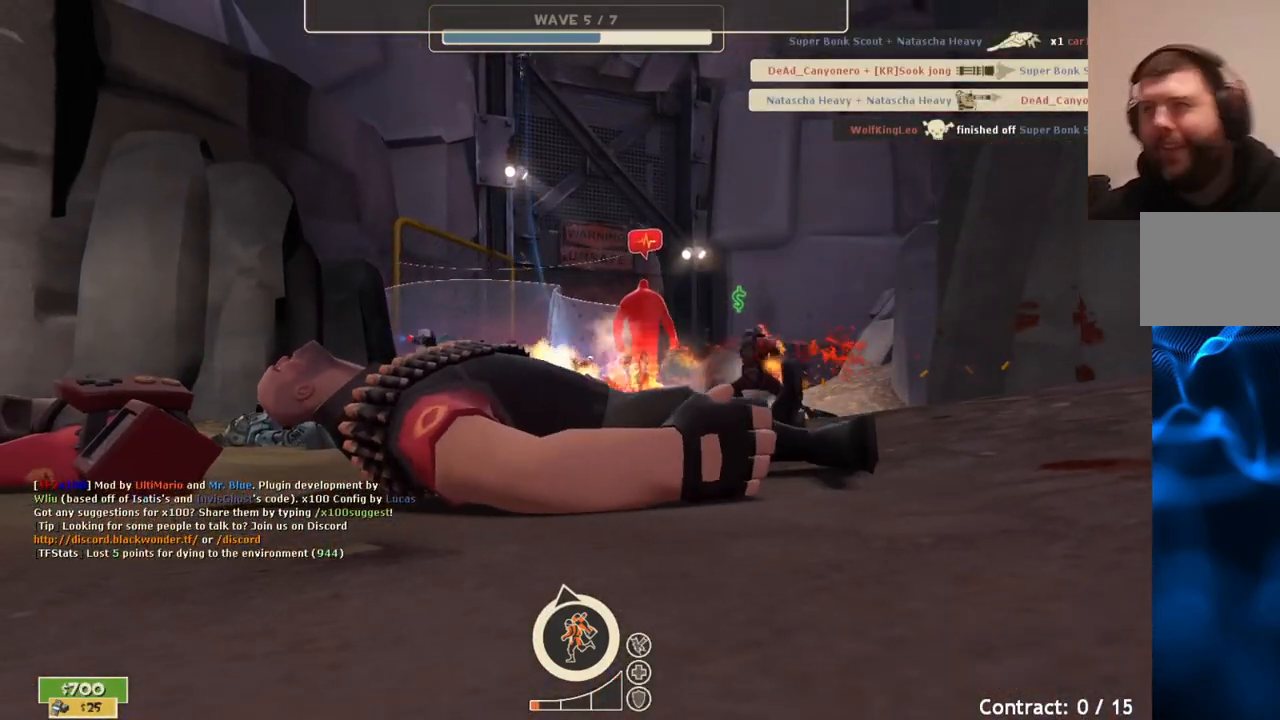
{"buttons": [], "left_stick": "center", "right_stick": "center", "events": []}
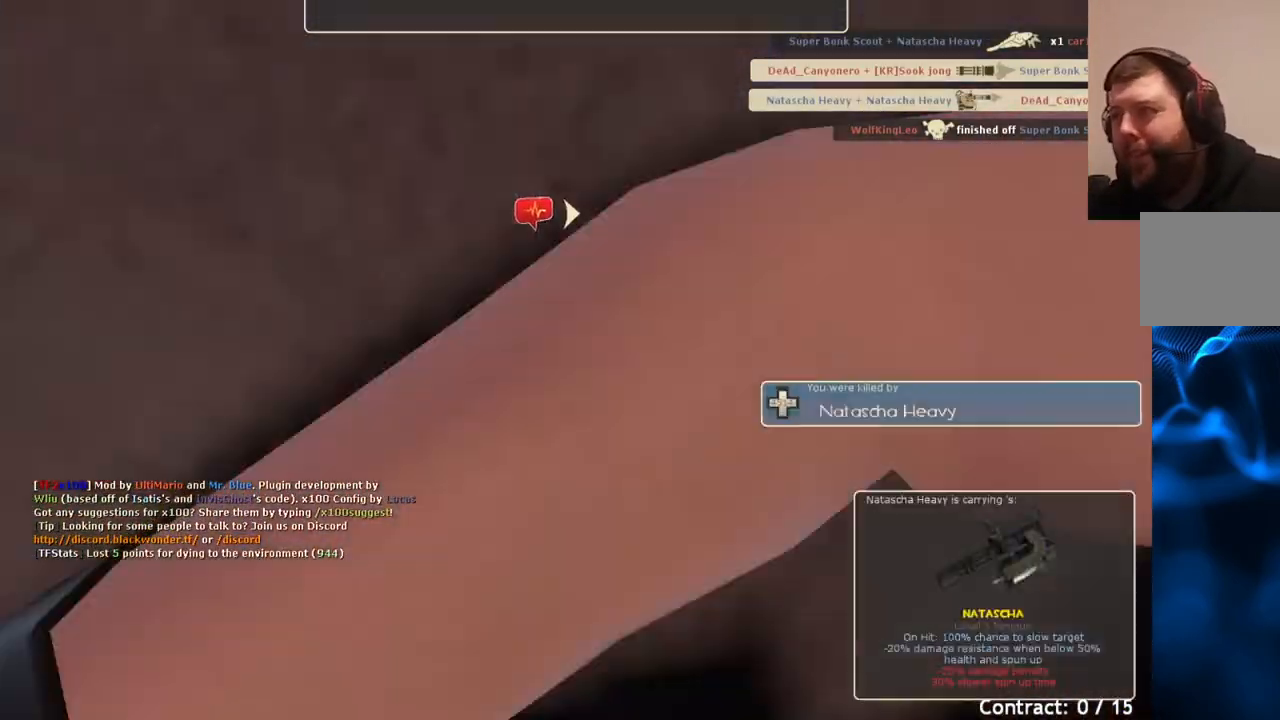
{"buttons": [], "left_stick": "center", "right_stick": "center", "events": []}
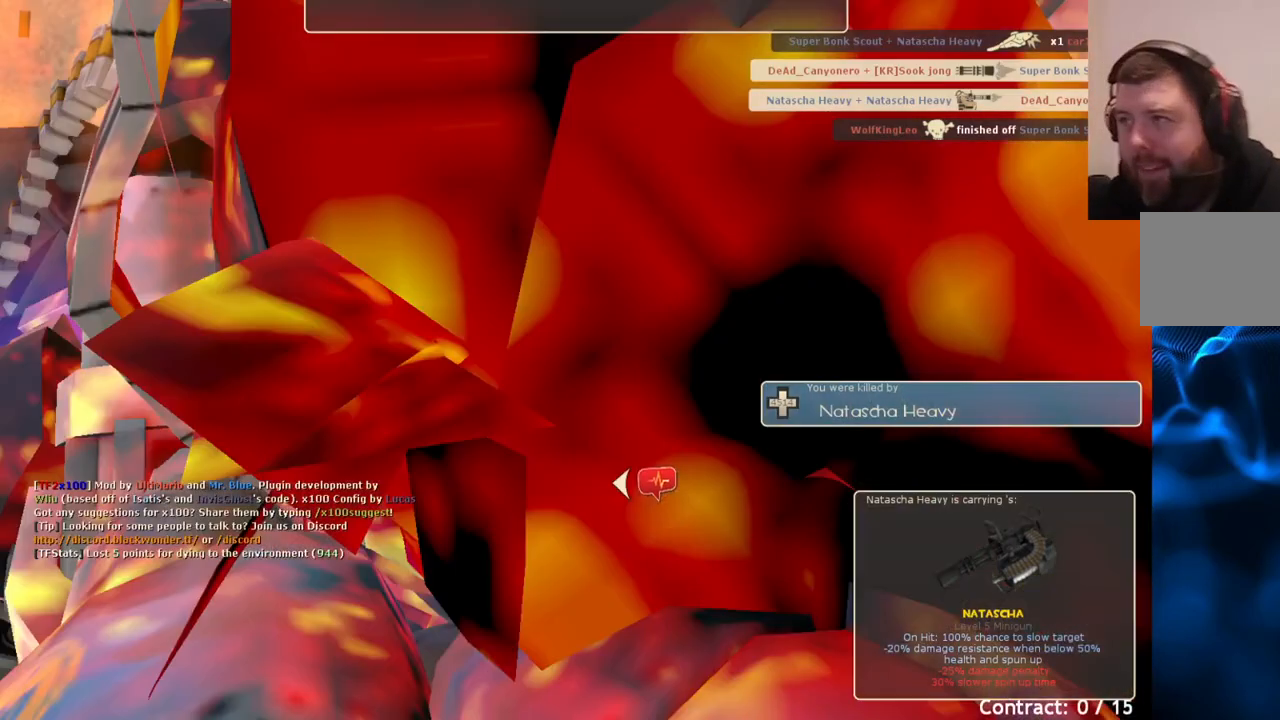
{"buttons": [], "left_stick": "center", "right_stick": "center", "events": []}
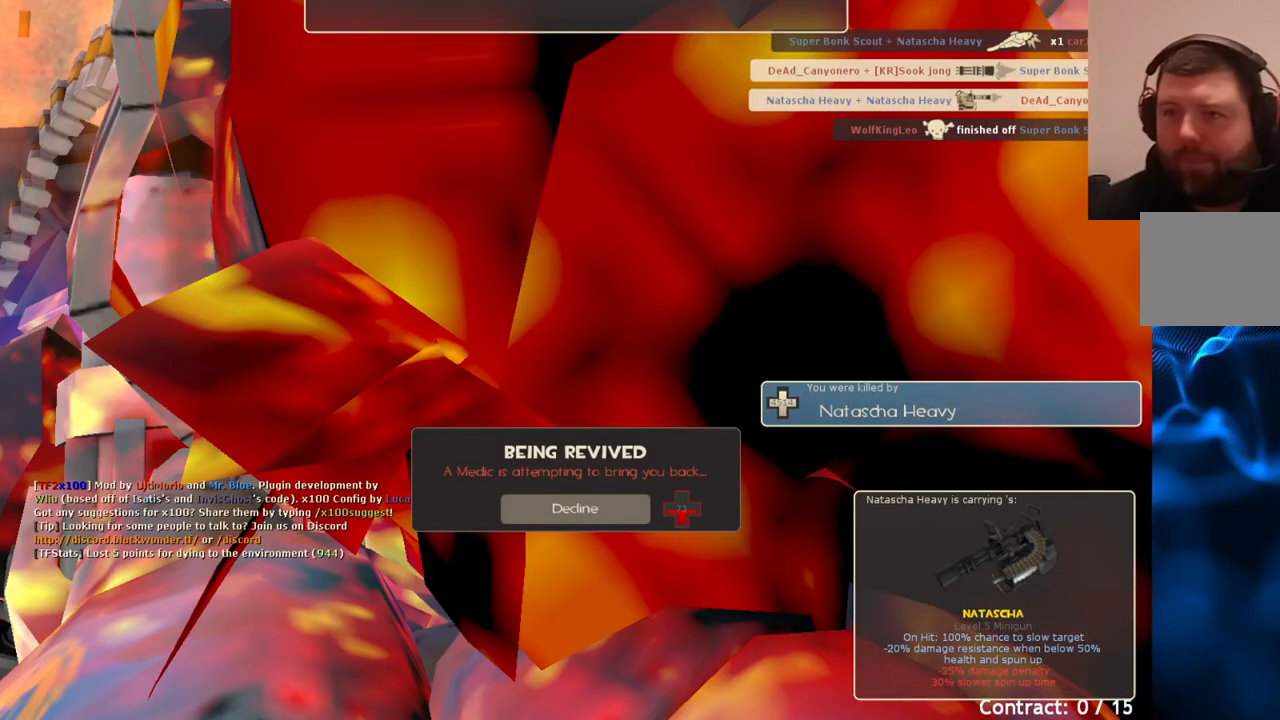
{"buttons": [], "left_stick": "center", "right_stick": "center", "events": []}
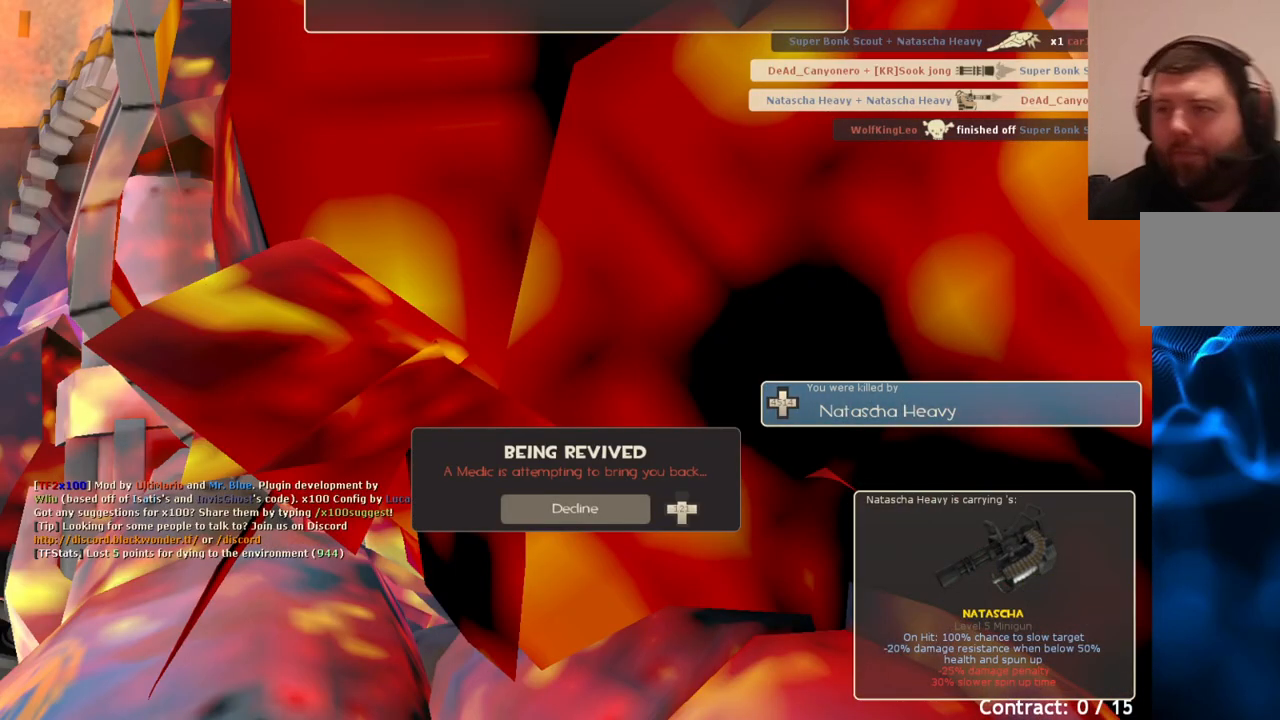
{"buttons": ["L2", "R2"], "left_stick": "center", "right_stick": "center", "events": [[417, "L2", "down"], [483, "R2", "down"]]}
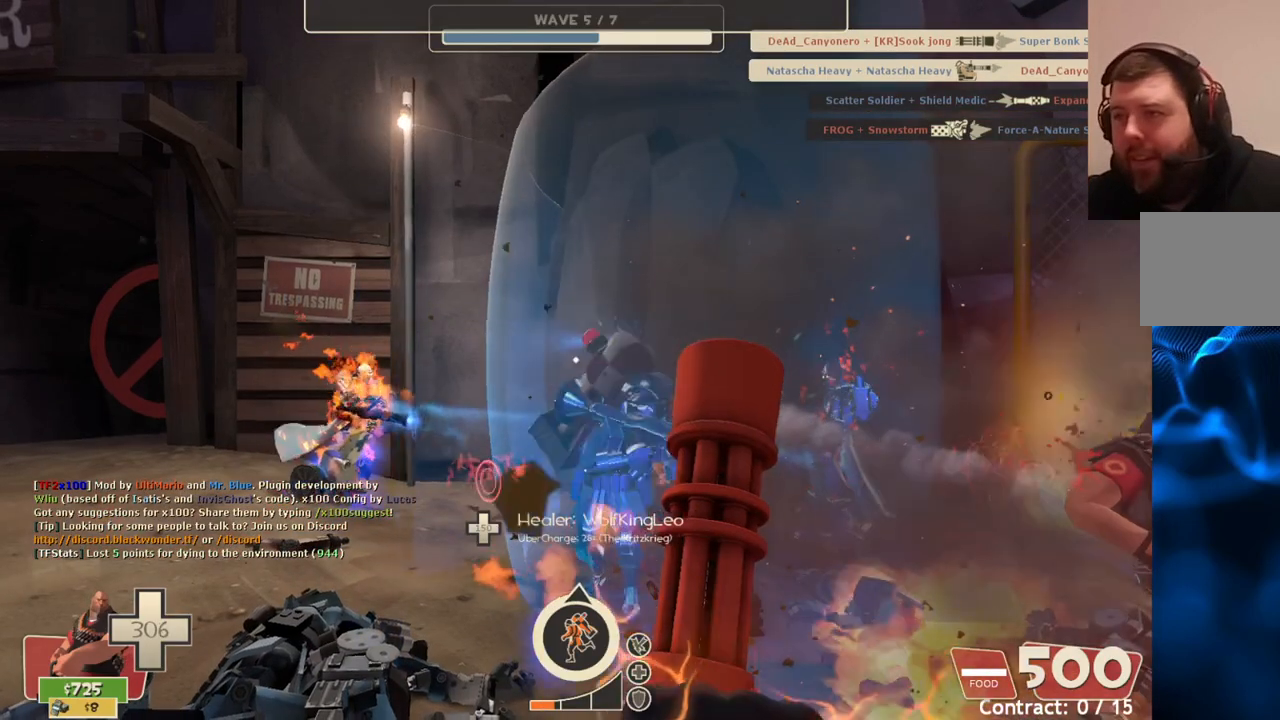
{"buttons": ["L2", "R2"], "left_stick": "down-left", "right_stick": "center", "events": [[400, "left_stick", "down-left"]]}